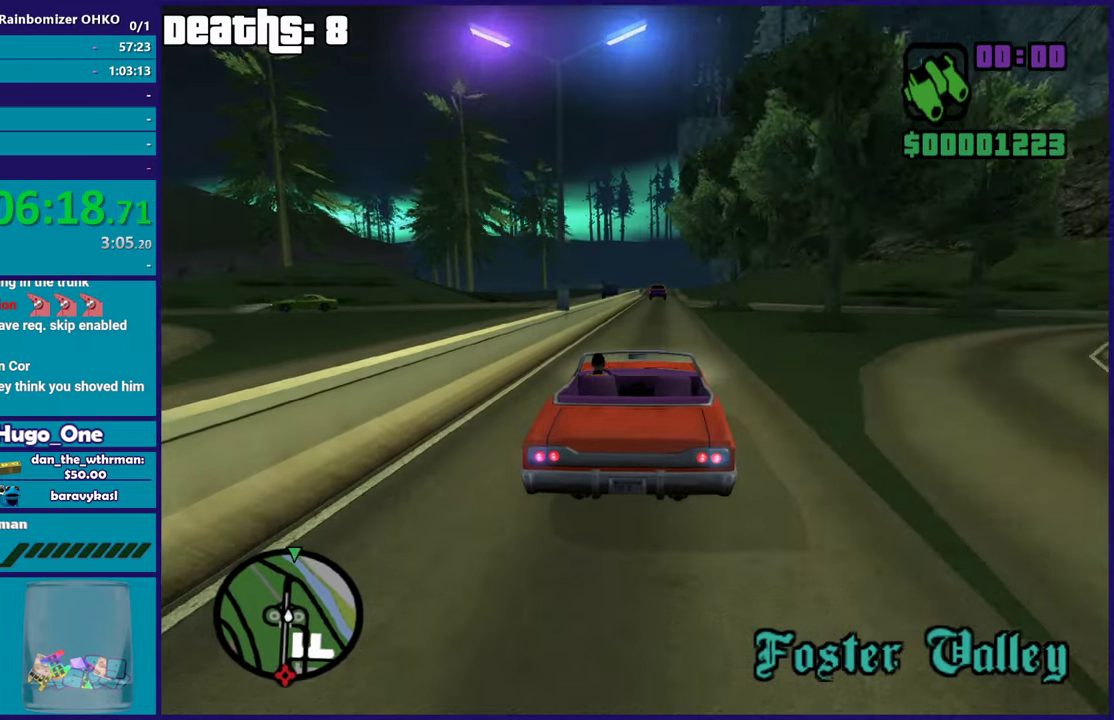
Gameplay with a controller (Xbox layout); each line is a JSON object with the inputs held at the frame after it. "button_events" lists button changes between this image and that frame as [ms after this image, input, new state], when the widget could be followed in between (sticks are given only as held states). This document gives stick clicks only as held states, not as events.
{"buttons": ["R2"], "left_stick": "left", "right_stick": "down-left", "button_events": []}
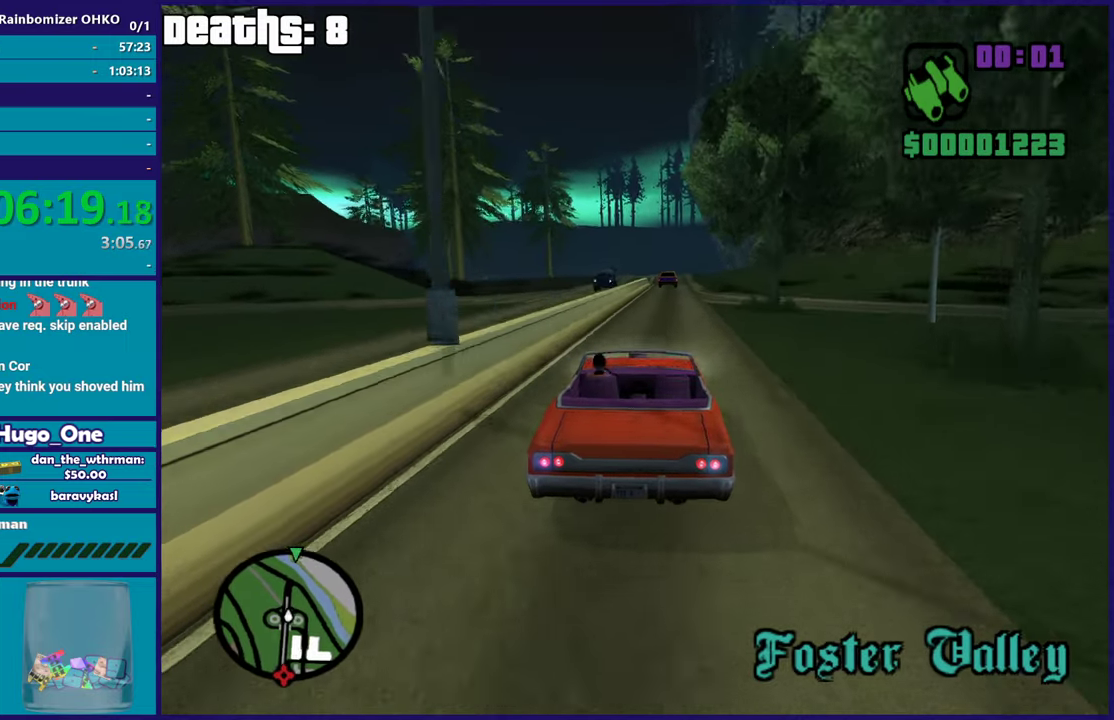
{"buttons": ["R2"], "left_stick": "center", "right_stick": "down-left", "button_events": []}
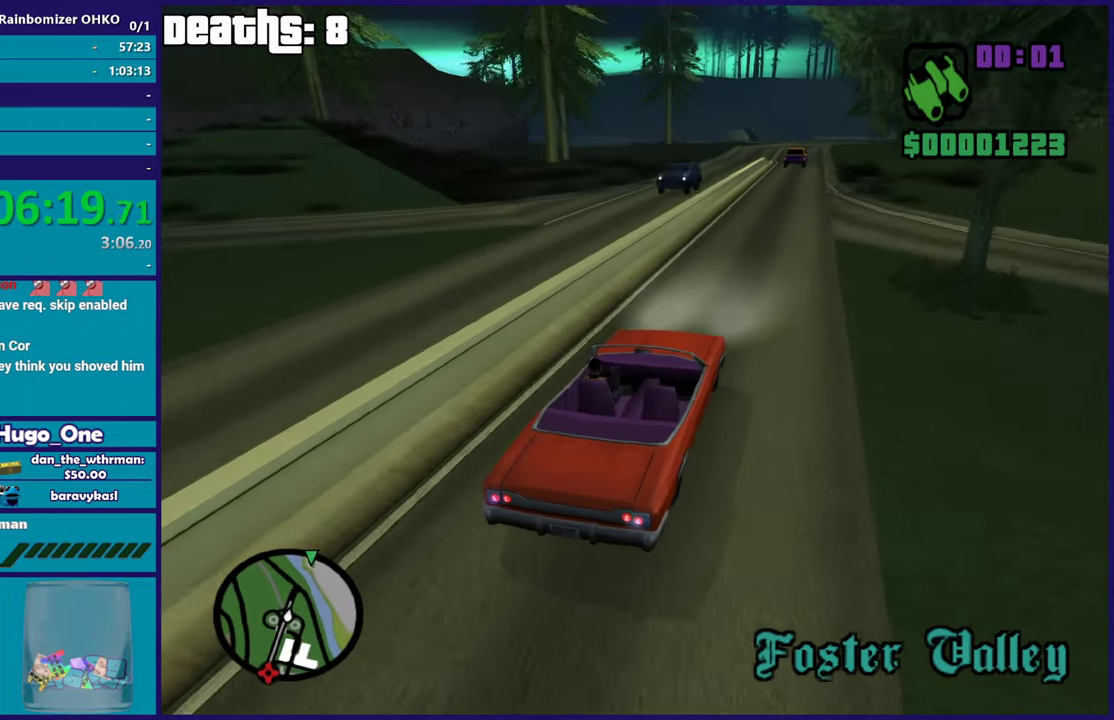
{"buttons": ["R2"], "left_stick": "center", "right_stick": "down-left", "button_events": []}
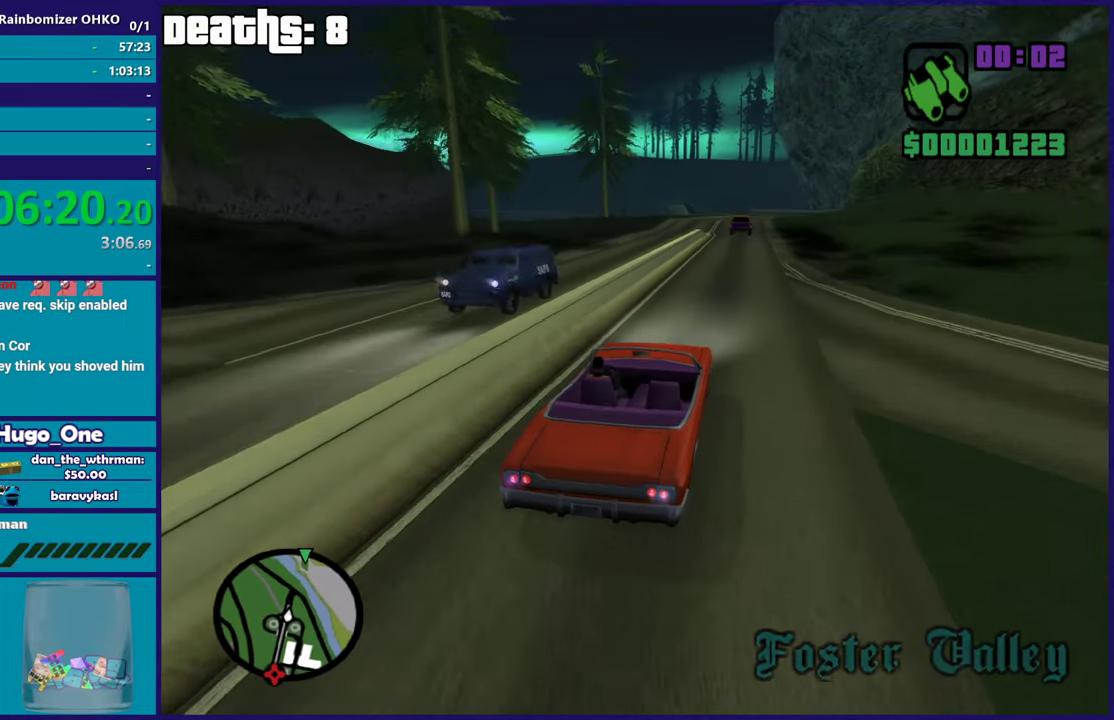
{"buttons": ["R2"], "left_stick": "center", "right_stick": "down-left", "button_events": []}
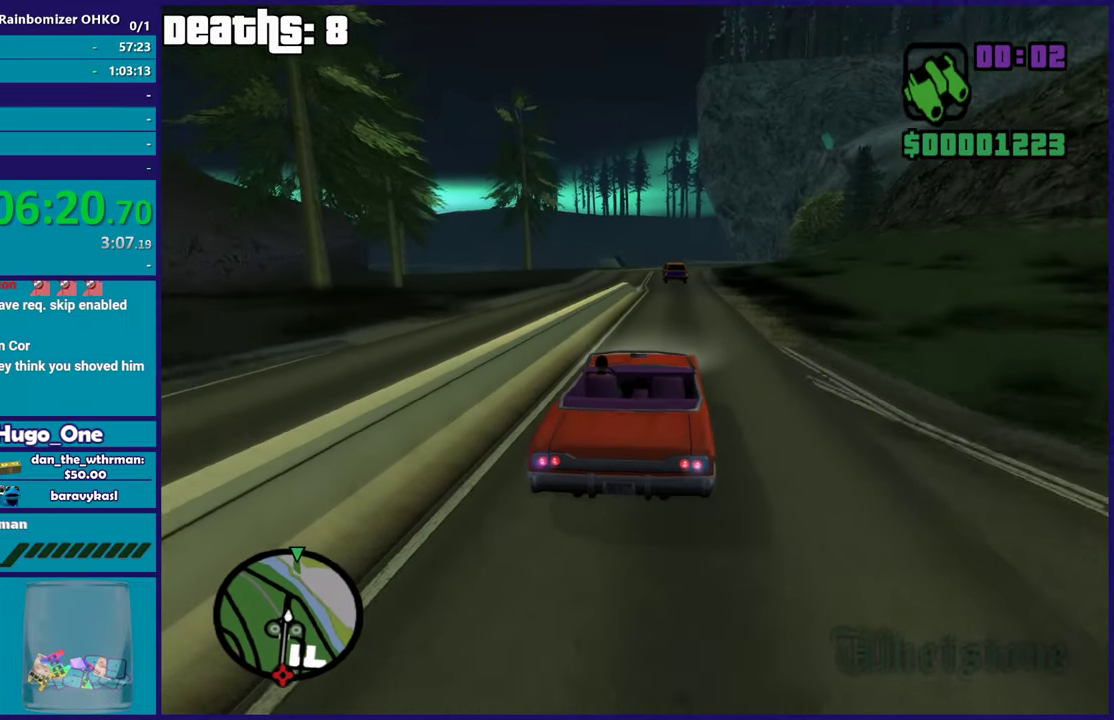
{"buttons": ["R2"], "left_stick": "center", "right_stick": "down-left", "button_events": []}
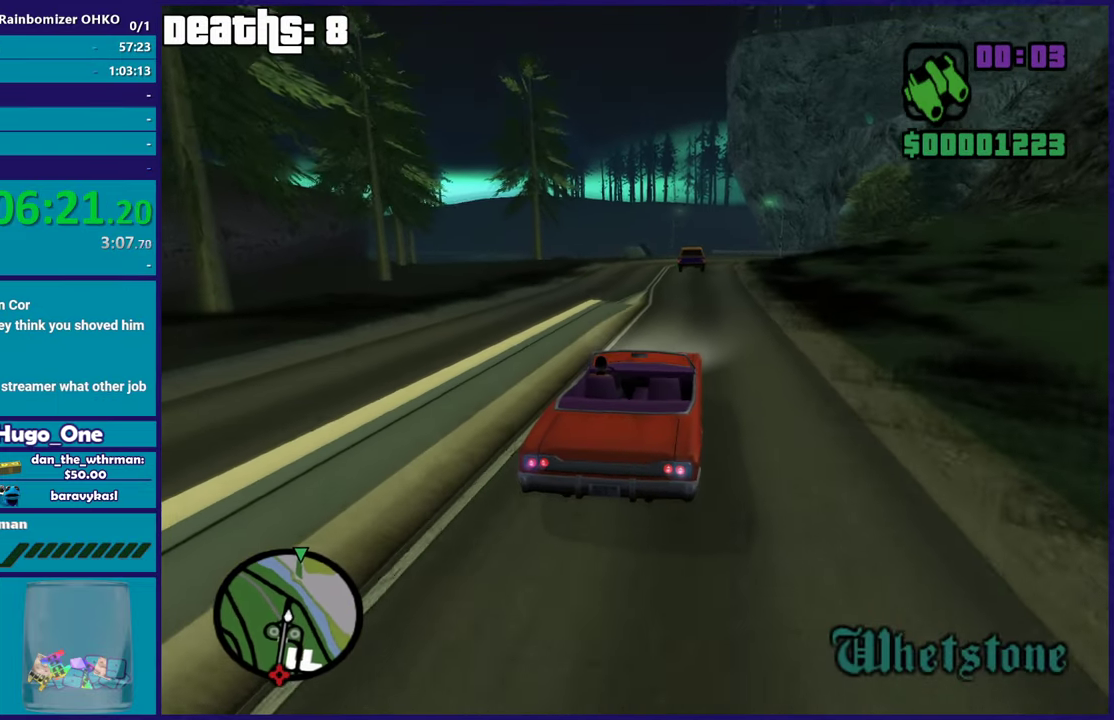
{"buttons": ["R2"], "left_stick": "center", "right_stick": "down-left", "button_events": []}
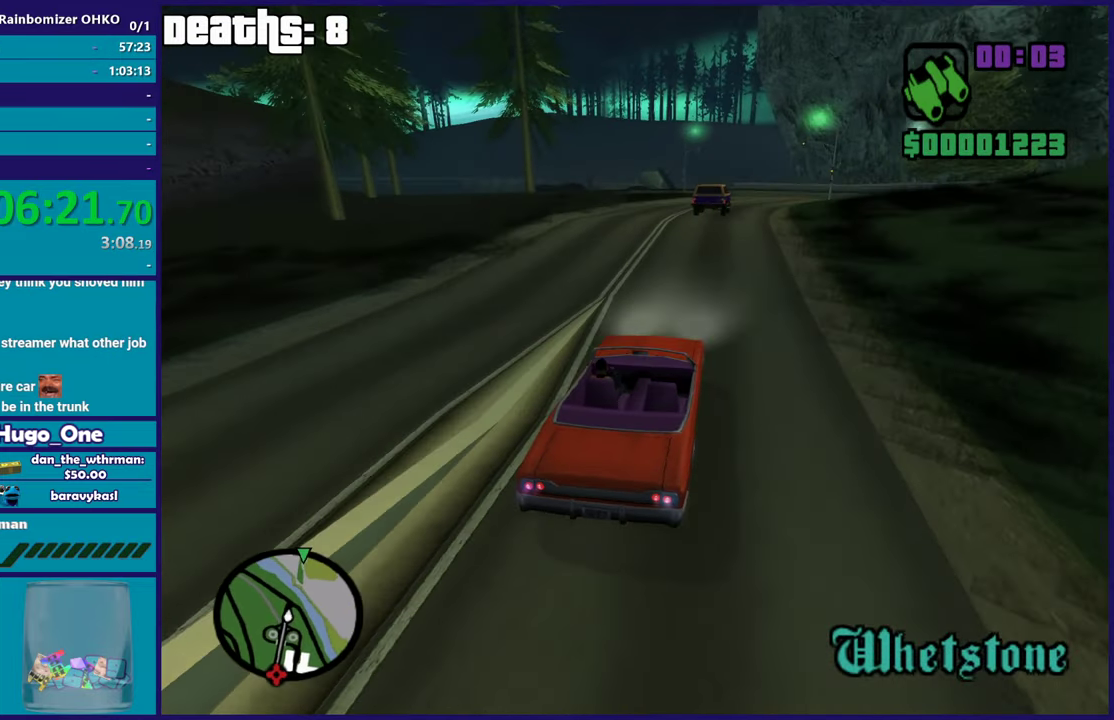
{"buttons": [], "left_stick": "center", "right_stick": "down", "button_events": [[83, "R2", "up"]]}
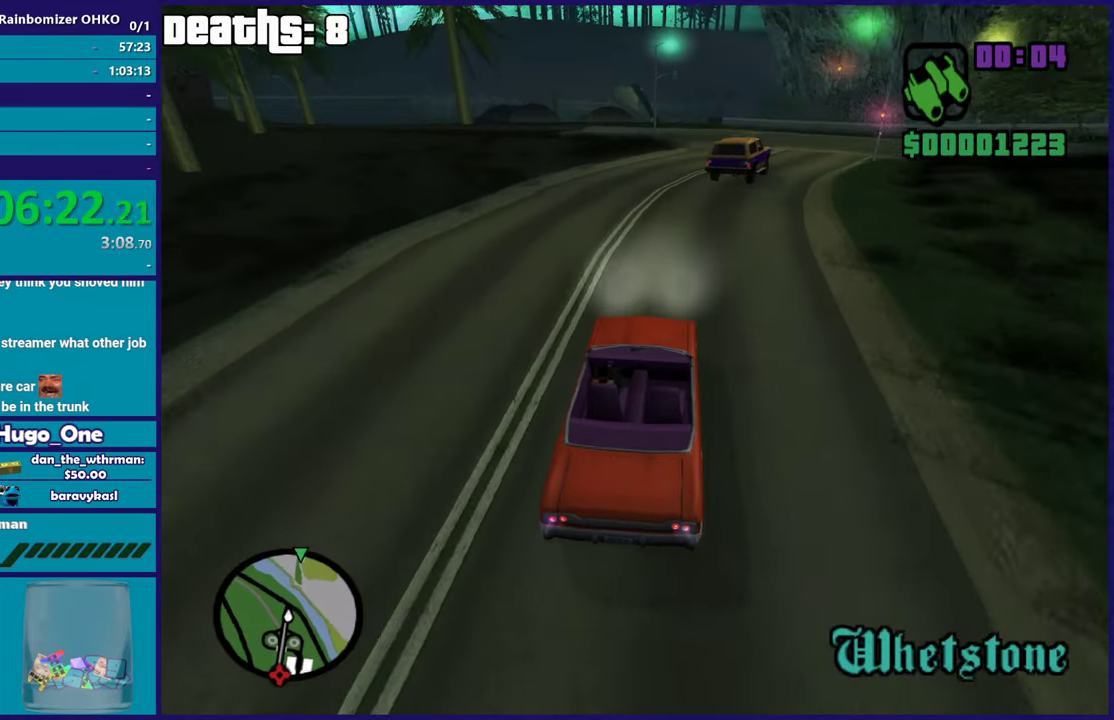
{"buttons": [], "left_stick": "left", "right_stick": "down-left", "button_events": [[267, "L2", "down"], [434, "L2", "up"]]}
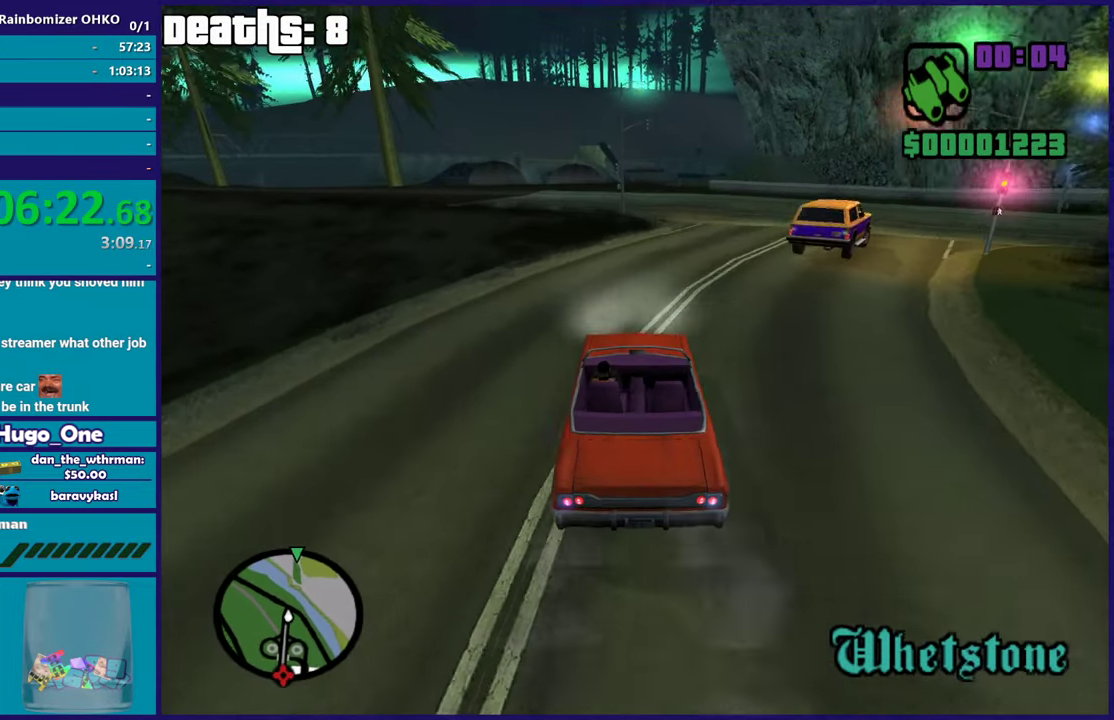
{"buttons": [], "left_stick": "left", "right_stick": "down-left", "button_events": []}
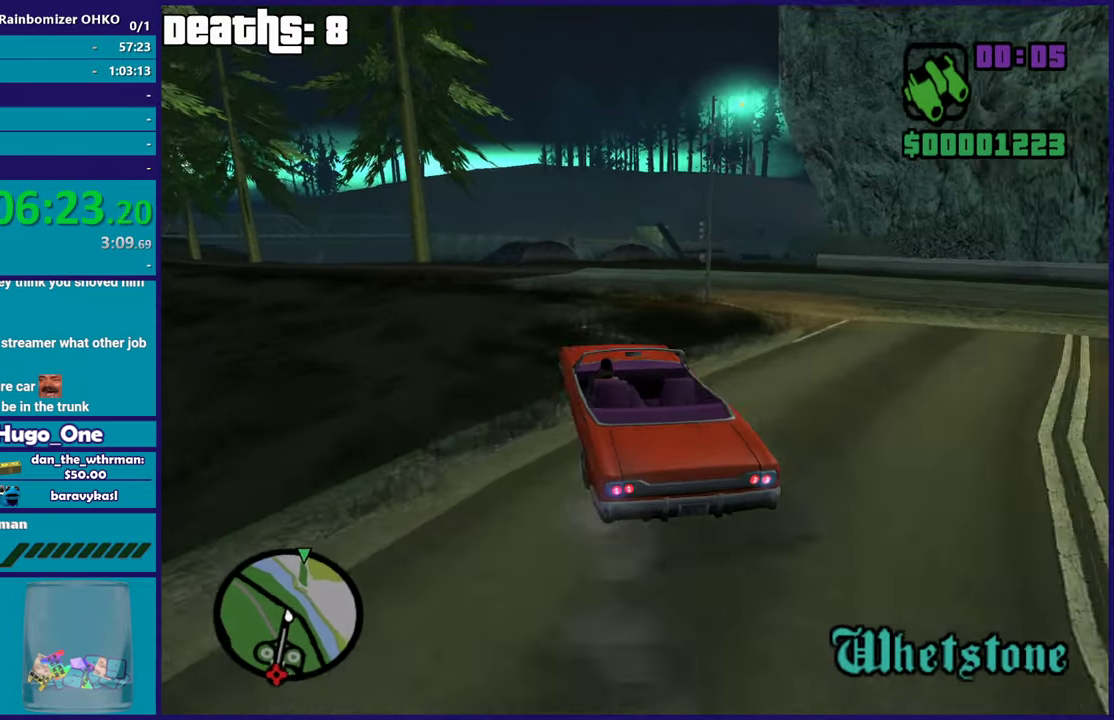
{"buttons": [], "left_stick": "down-left", "right_stick": "down-left", "button_events": [[134, "R2", "down"], [384, "R2", "up"]]}
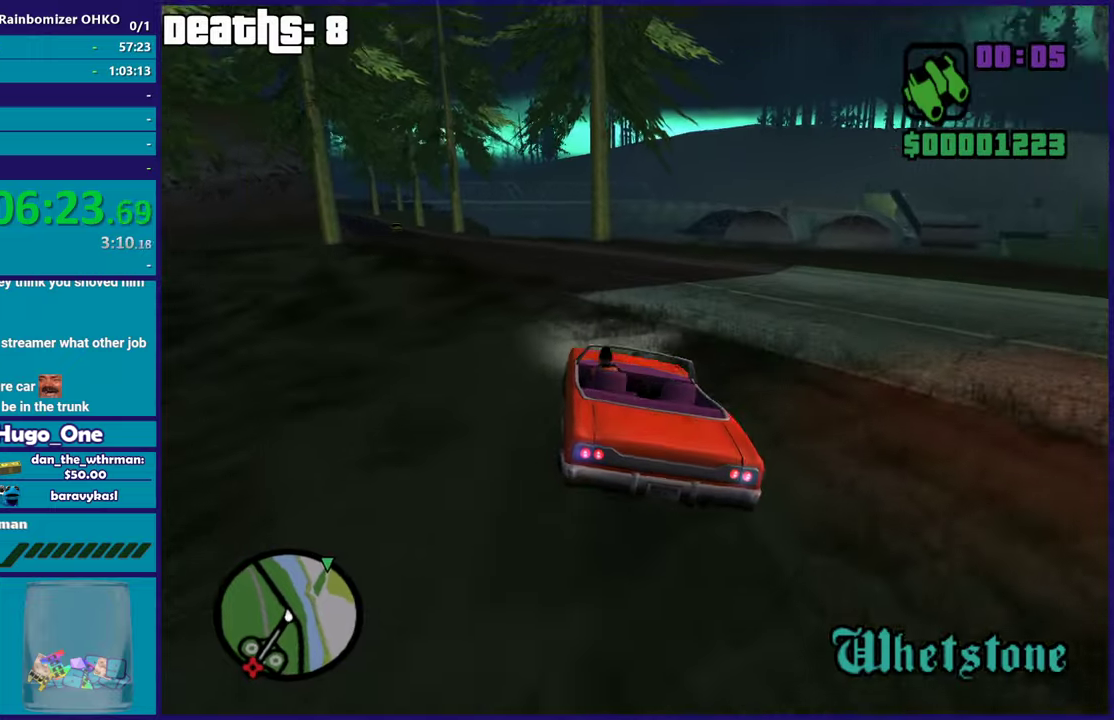
{"buttons": ["R2"], "left_stick": "left", "right_stick": "center", "button_events": [[200, "R2", "down"]]}
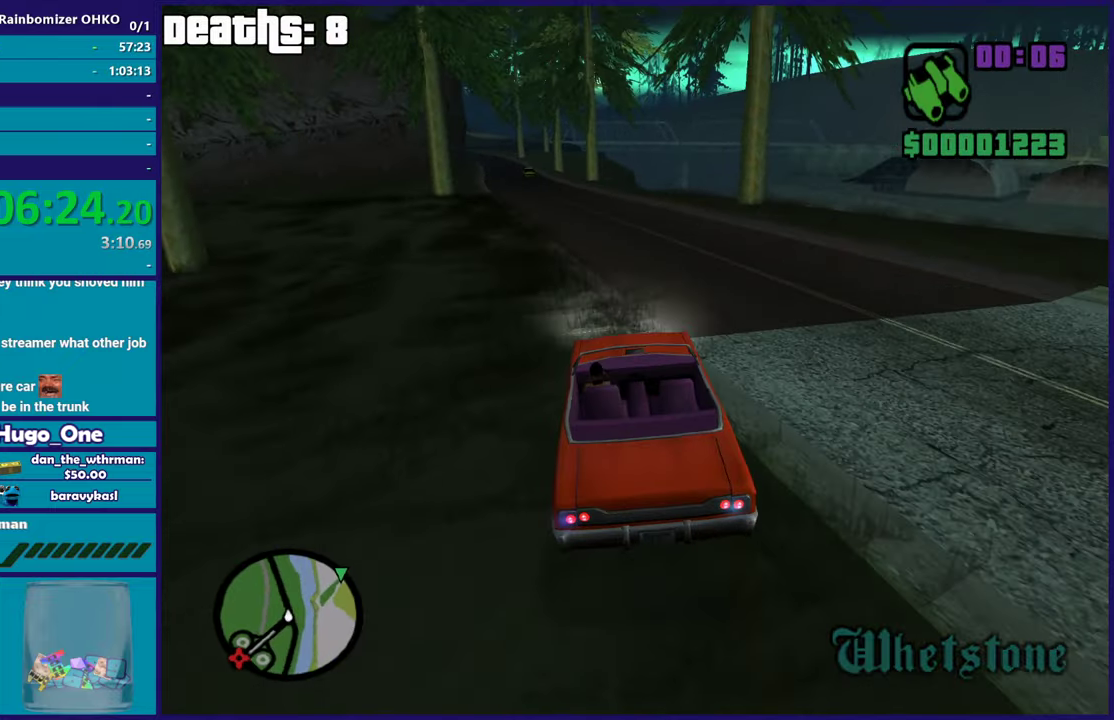
{"buttons": ["R2"], "left_stick": "center", "right_stick": "up-left", "button_events": []}
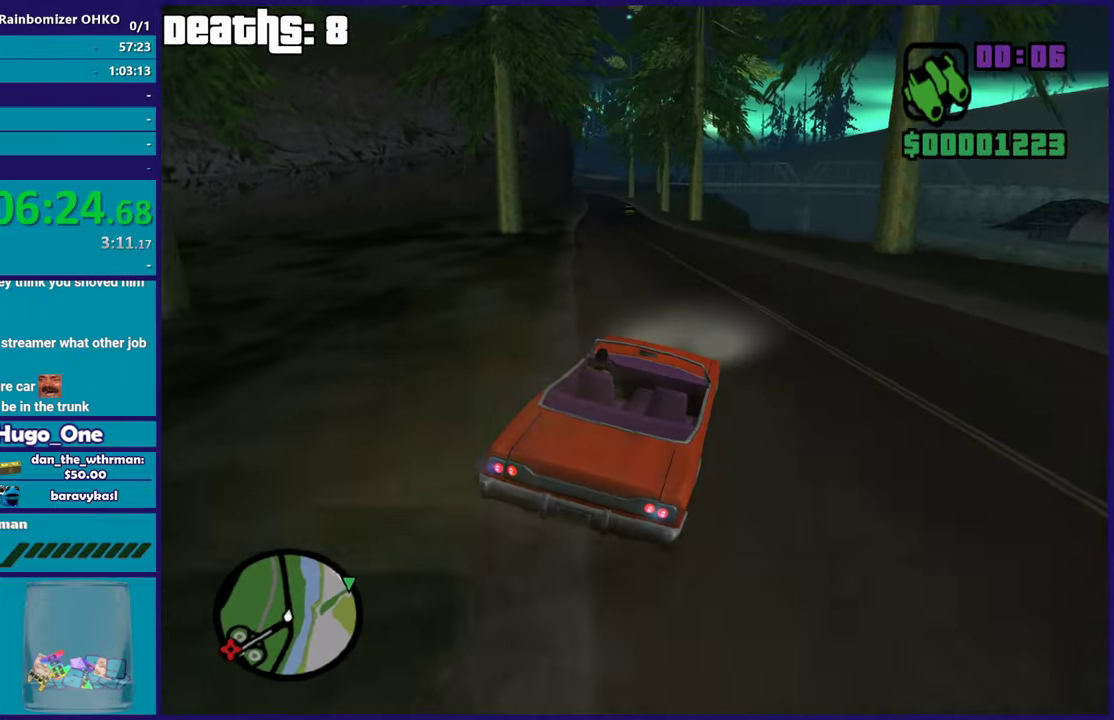
{"buttons": ["R2"], "left_stick": "center", "right_stick": "down-left", "button_events": []}
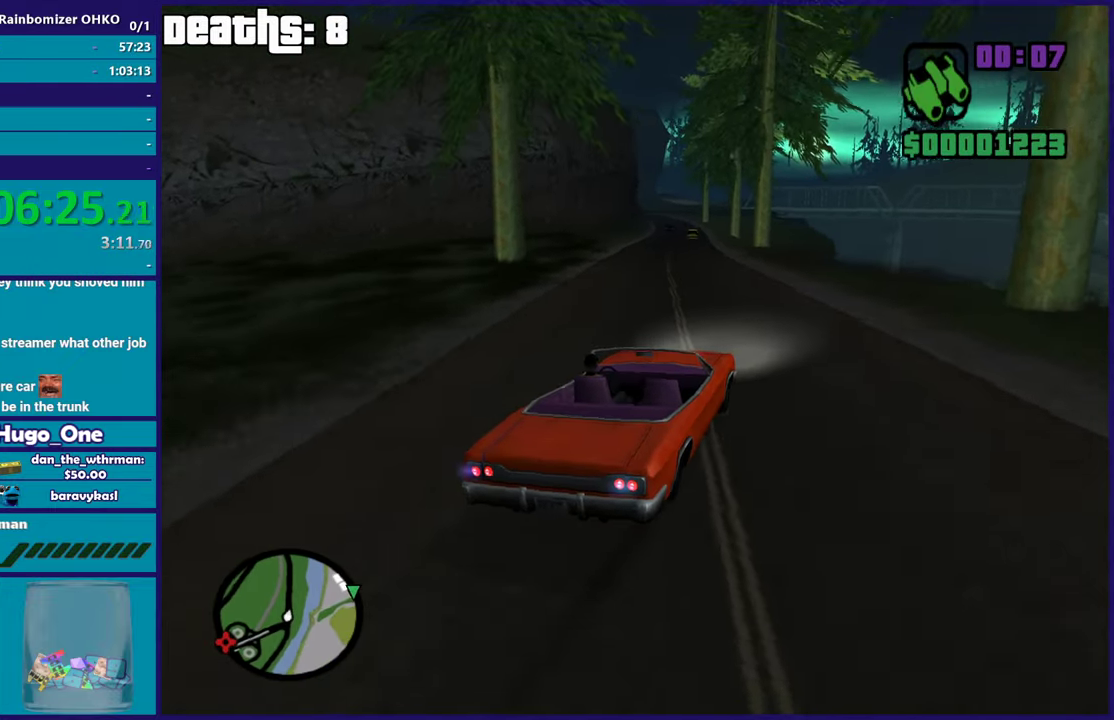
{"buttons": ["R2"], "left_stick": "center", "right_stick": "down-left", "button_events": []}
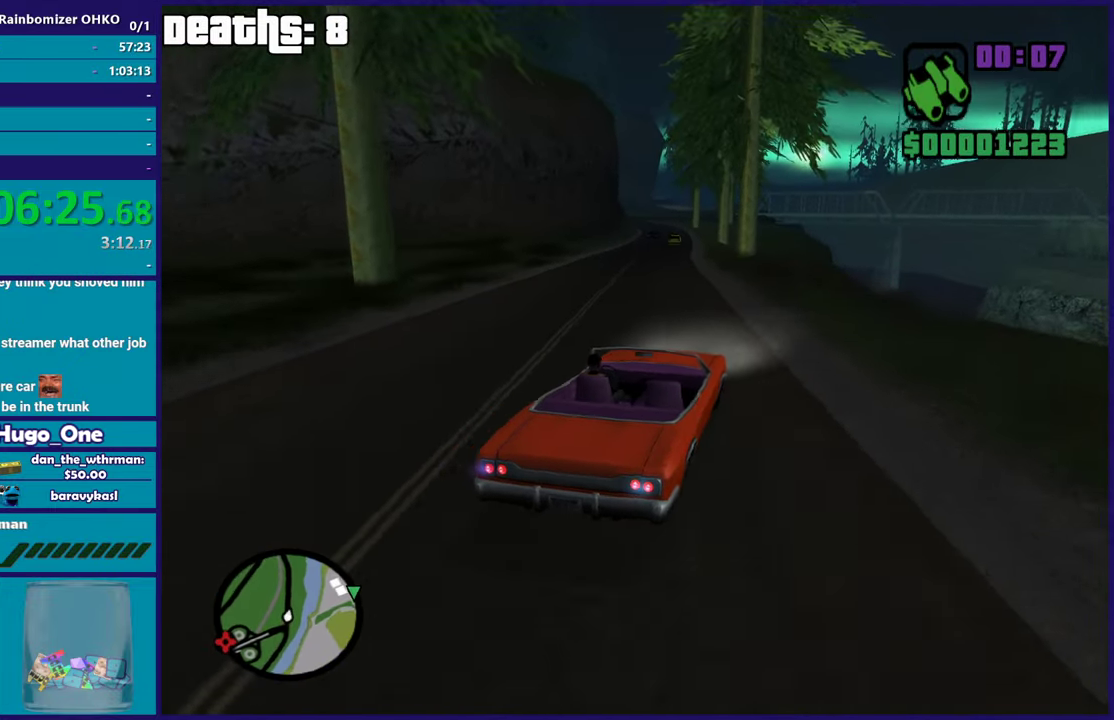
{"buttons": ["R2"], "left_stick": "left", "right_stick": "down-left"}
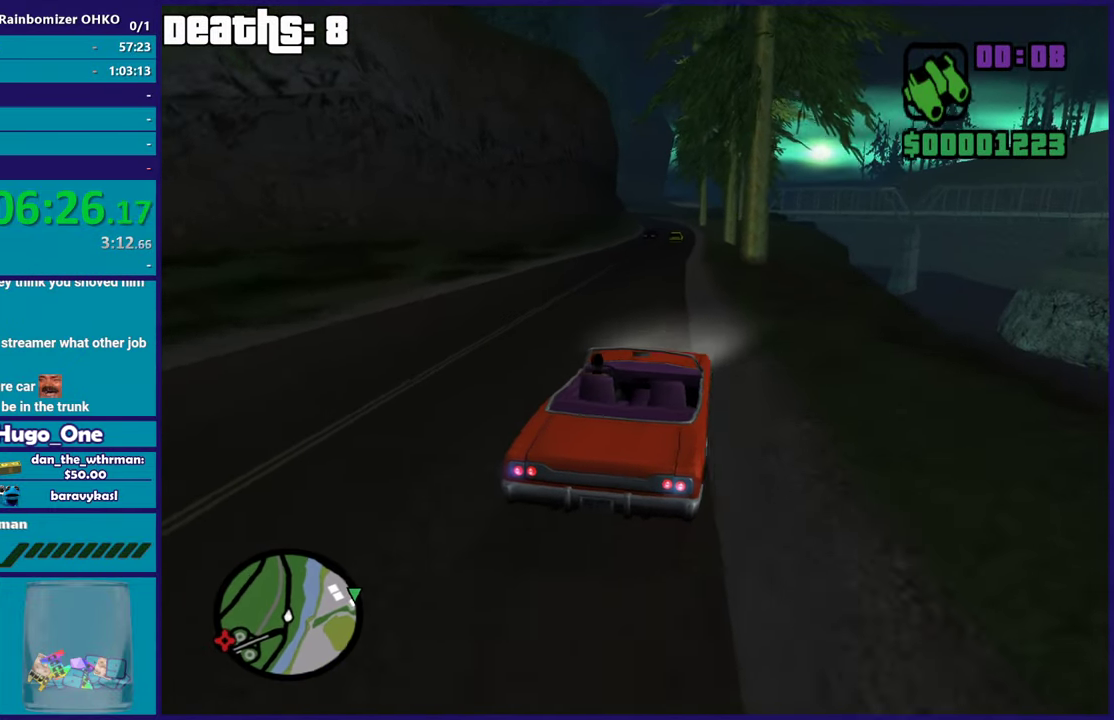
{"buttons": ["R2"], "left_stick": "down-right", "right_stick": "down-left"}
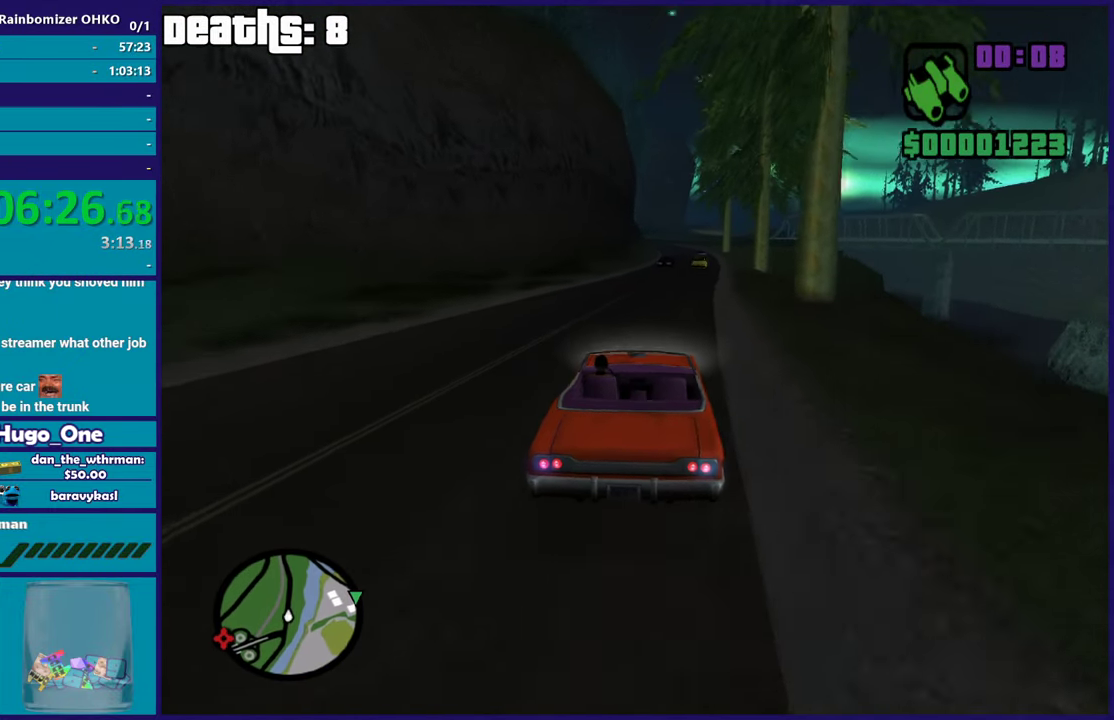
{"buttons": ["R2"], "left_stick": "center", "right_stick": "down-left", "button_events": []}
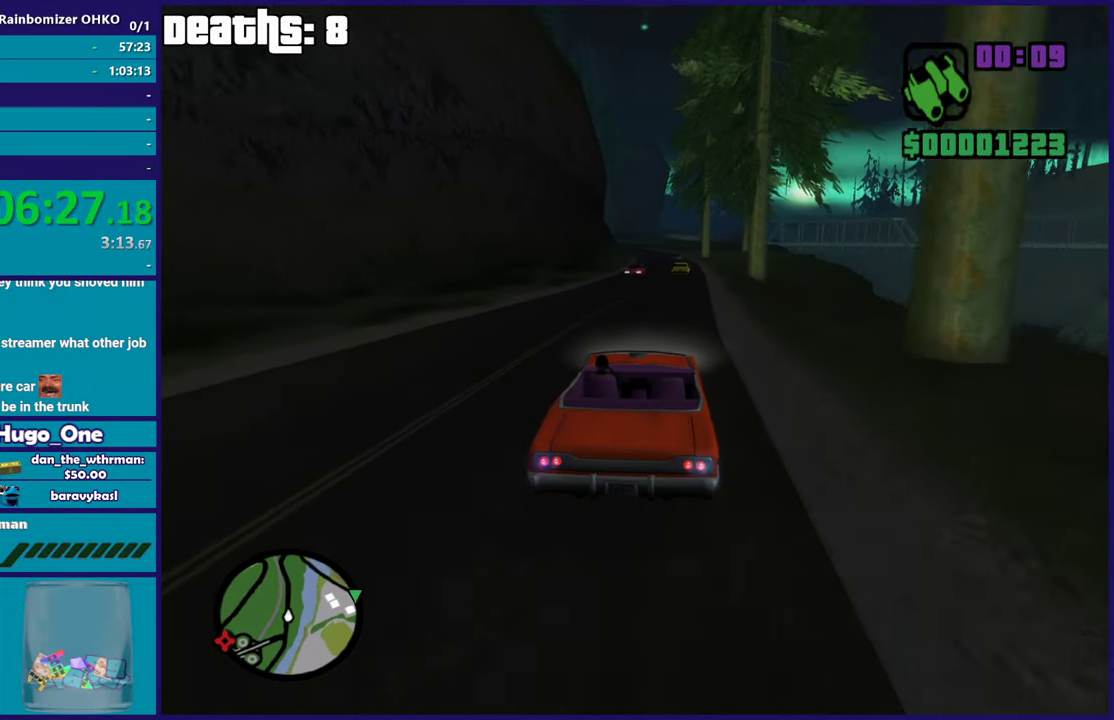
{"buttons": [], "left_stick": "center", "right_stick": "down-left", "button_events": [[467, "R2", "up"]]}
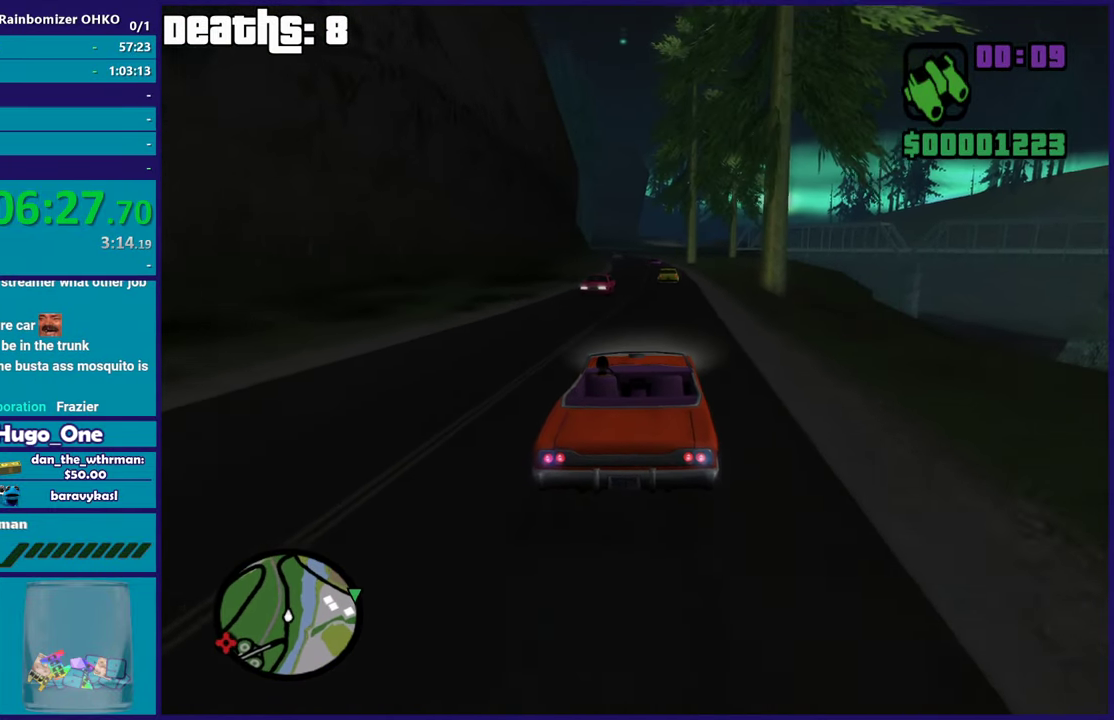
{"buttons": ["R2"], "left_stick": "center", "right_stick": "down-left", "button_events": [[83, "R2", "down"], [266, "R2", "up"], [333, "R2", "down"]]}
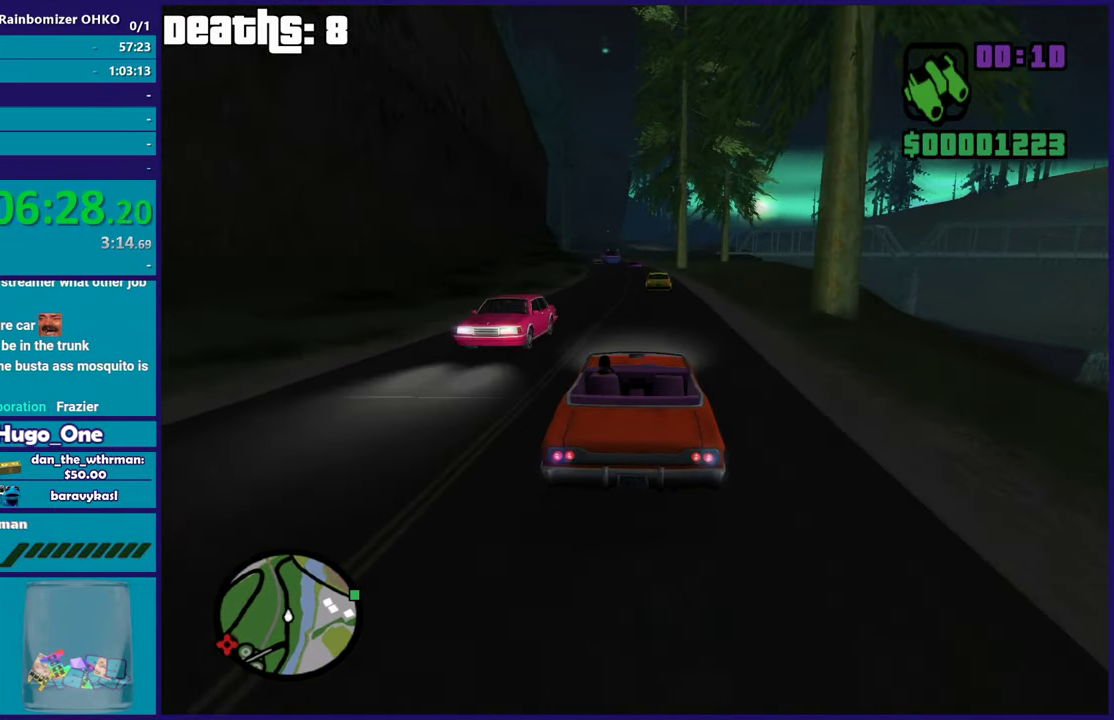
{"buttons": ["R2"], "left_stick": "center", "right_stick": "down-left", "button_events": [[17, "R2", "up"], [67, "R2", "down"], [300, "R2", "up"], [384, "R2", "down"]]}
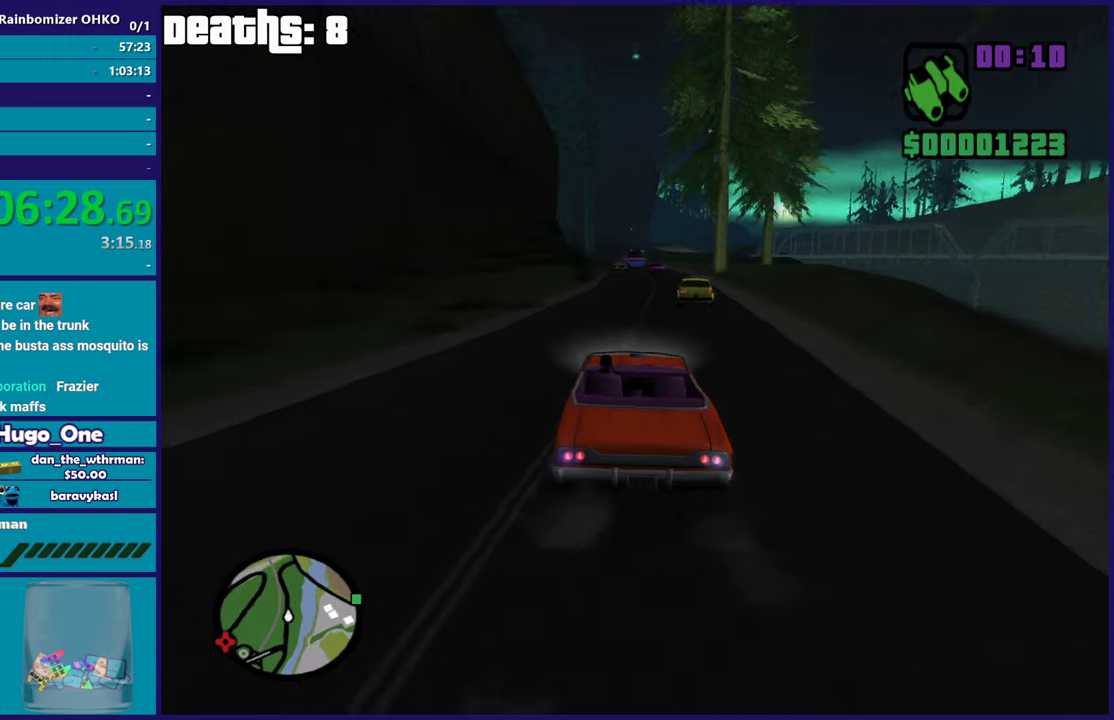
{"buttons": [], "left_stick": "down-right", "right_stick": "down", "button_events": [[100, "R2", "up"], [183, "R2", "down"], [367, "R2", "up"]]}
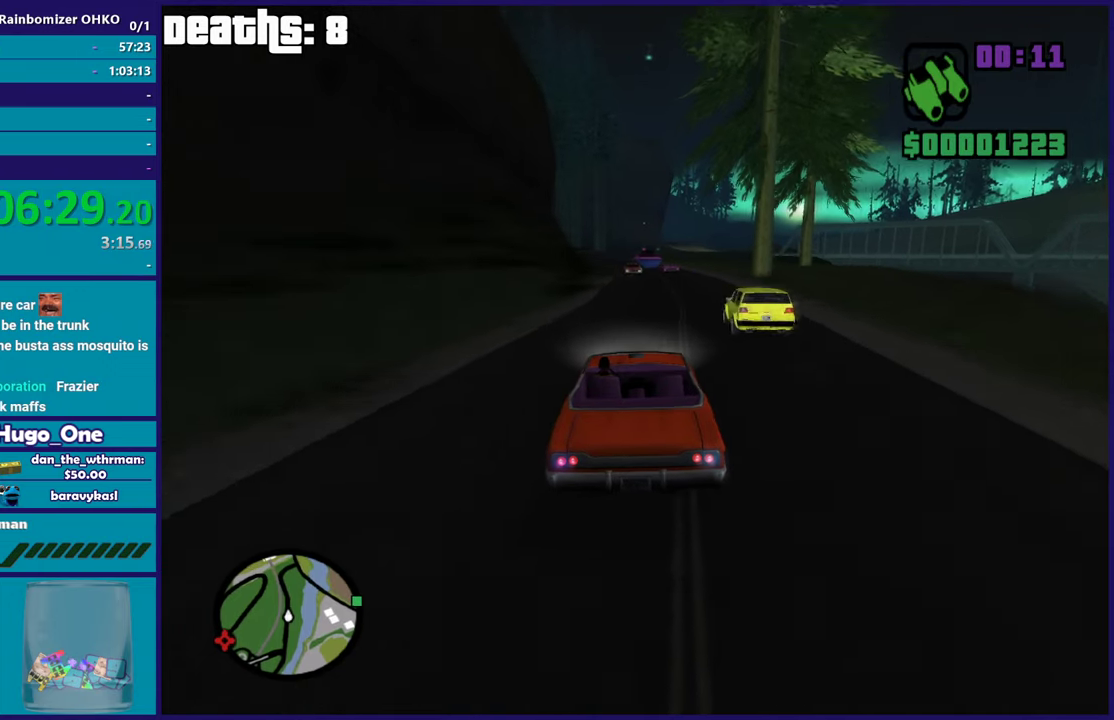
{"buttons": [], "left_stick": "center", "right_stick": "down", "button_events": [[17, "R2", "down"], [451, "R2", "up"]]}
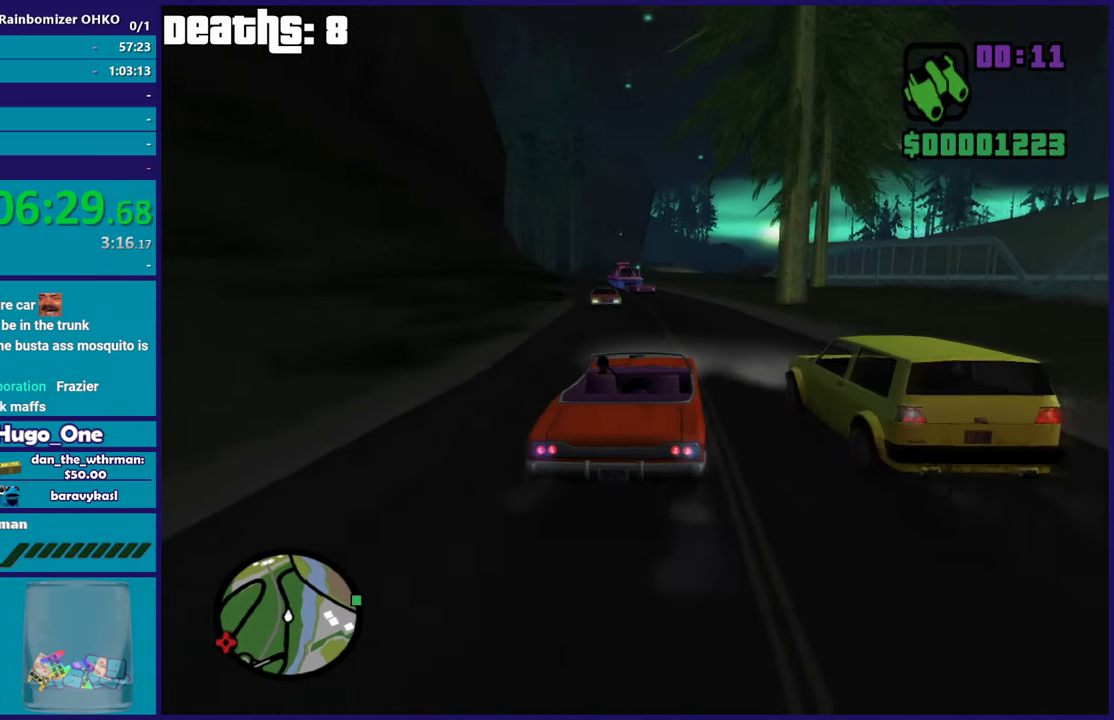
{"buttons": ["R2"], "left_stick": "center", "right_stick": "down", "button_events": [[33, "R2", "down"], [217, "R2", "up"], [317, "R2", "down"]]}
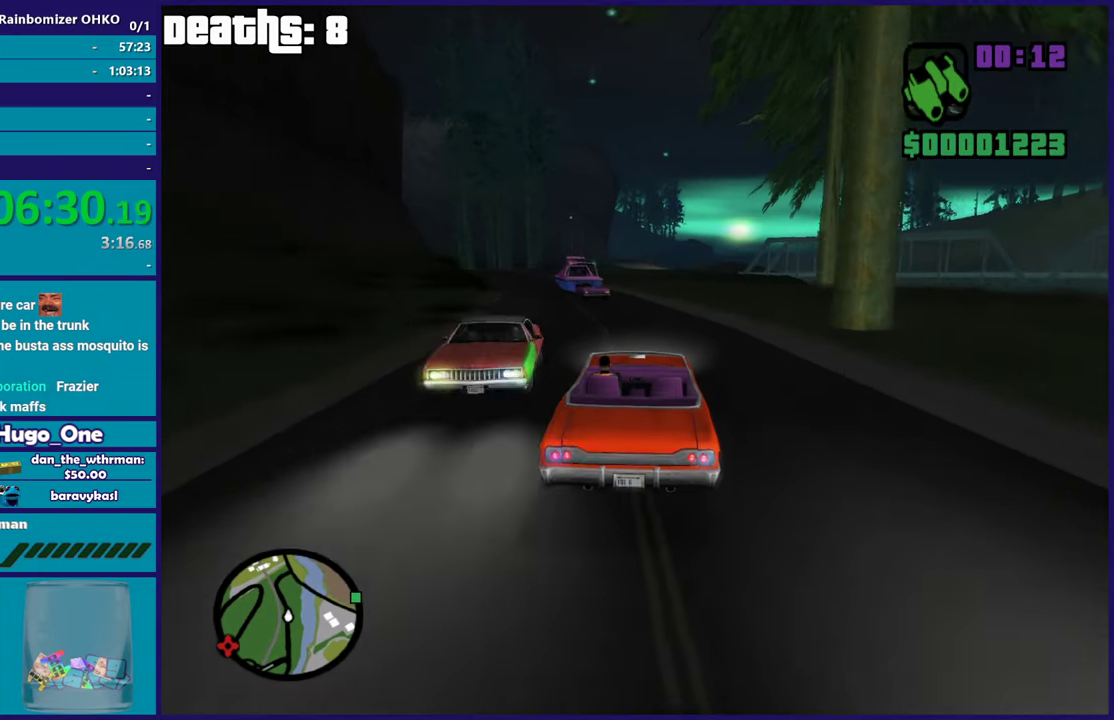
{"buttons": ["R2"], "left_stick": "down-right", "right_stick": "center", "button_events": [[17, "R2", "up"], [84, "R2", "down"]]}
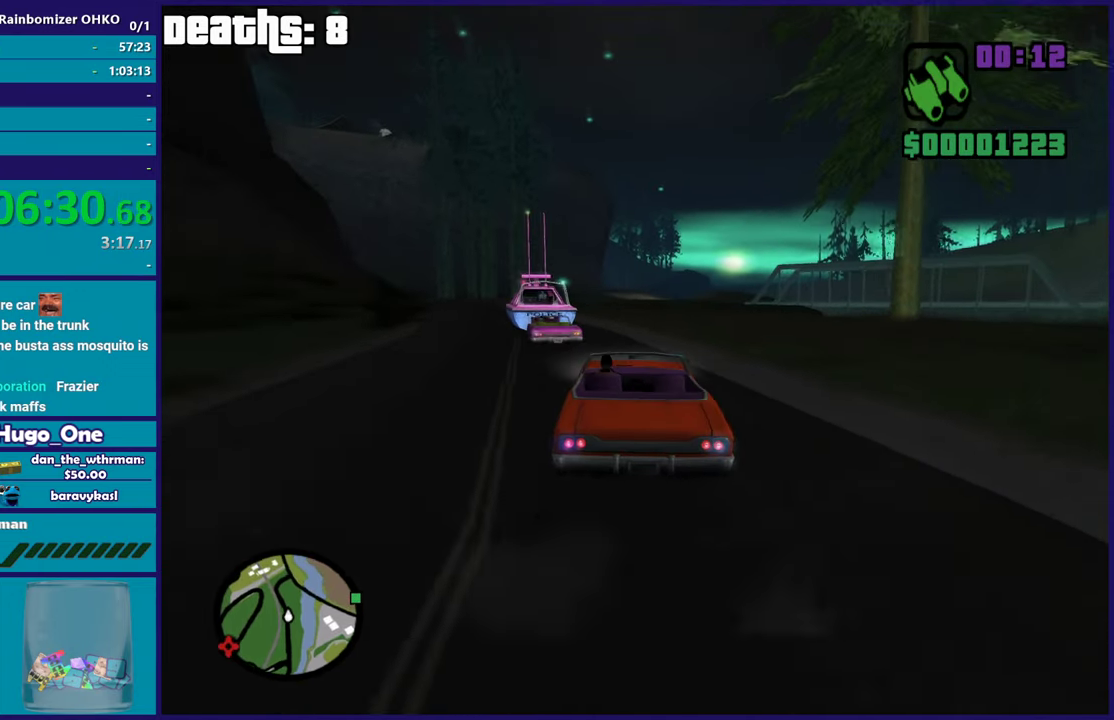
{"buttons": [], "left_stick": "left", "right_stick": "down", "button_events": [[133, "R2", "up"], [267, "R2", "down"], [434, "R2", "up"]]}
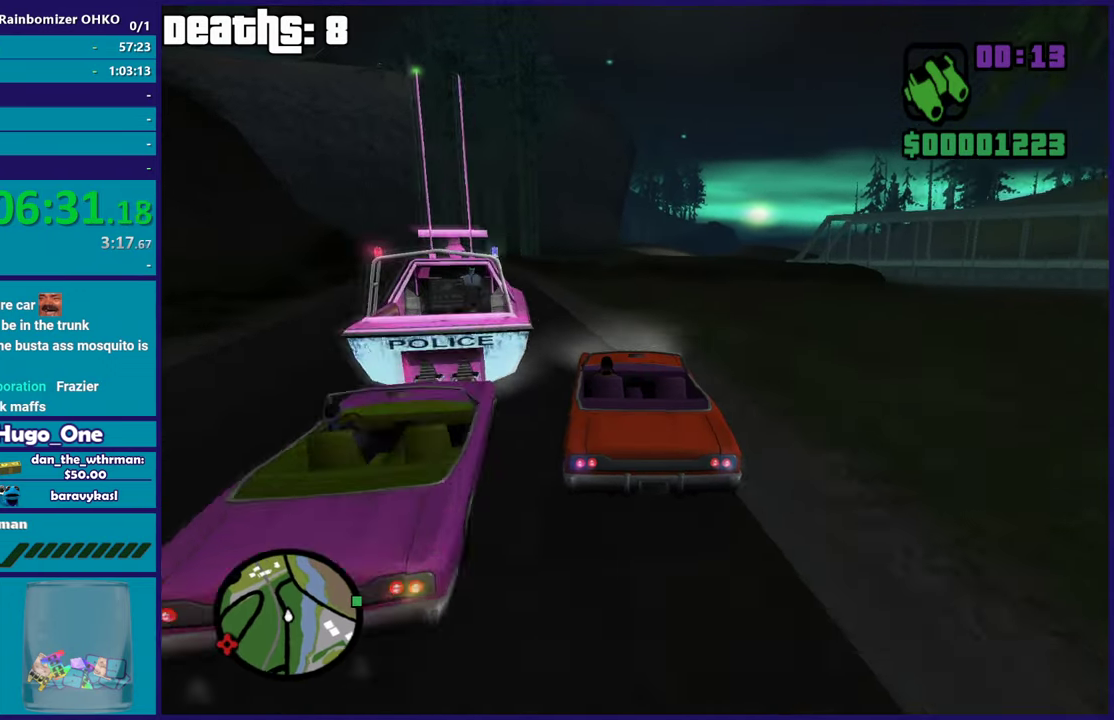
{"buttons": ["R2"], "left_stick": "center", "right_stick": "center"}
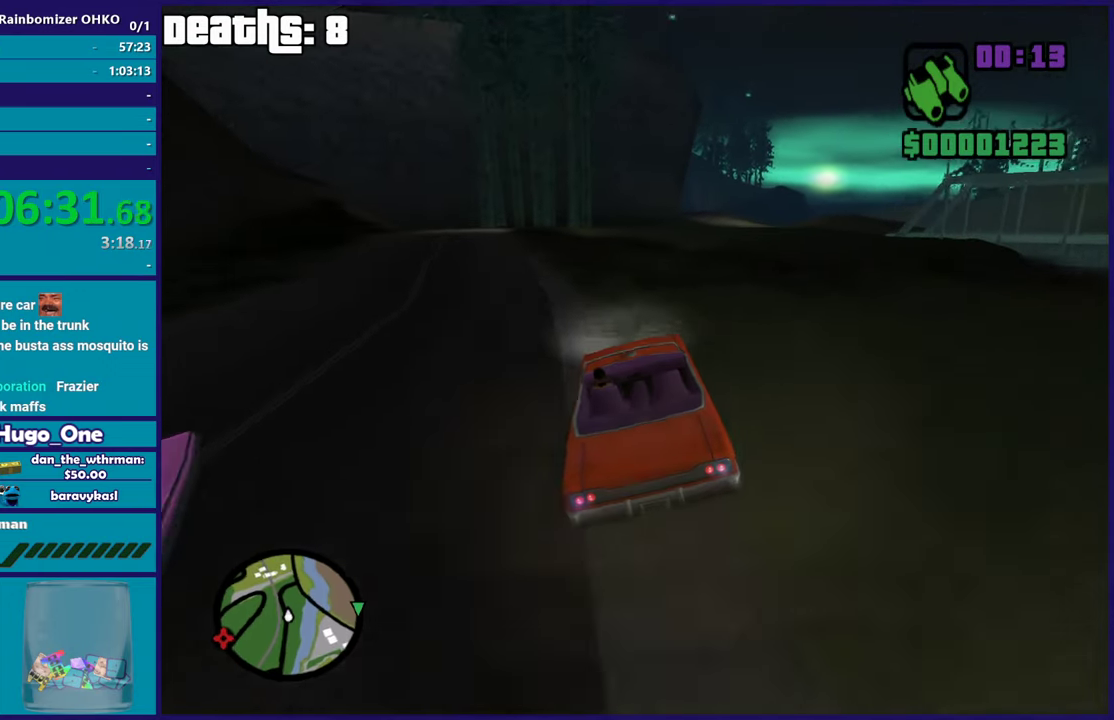
{"buttons": [], "left_stick": "right", "right_stick": "down"}
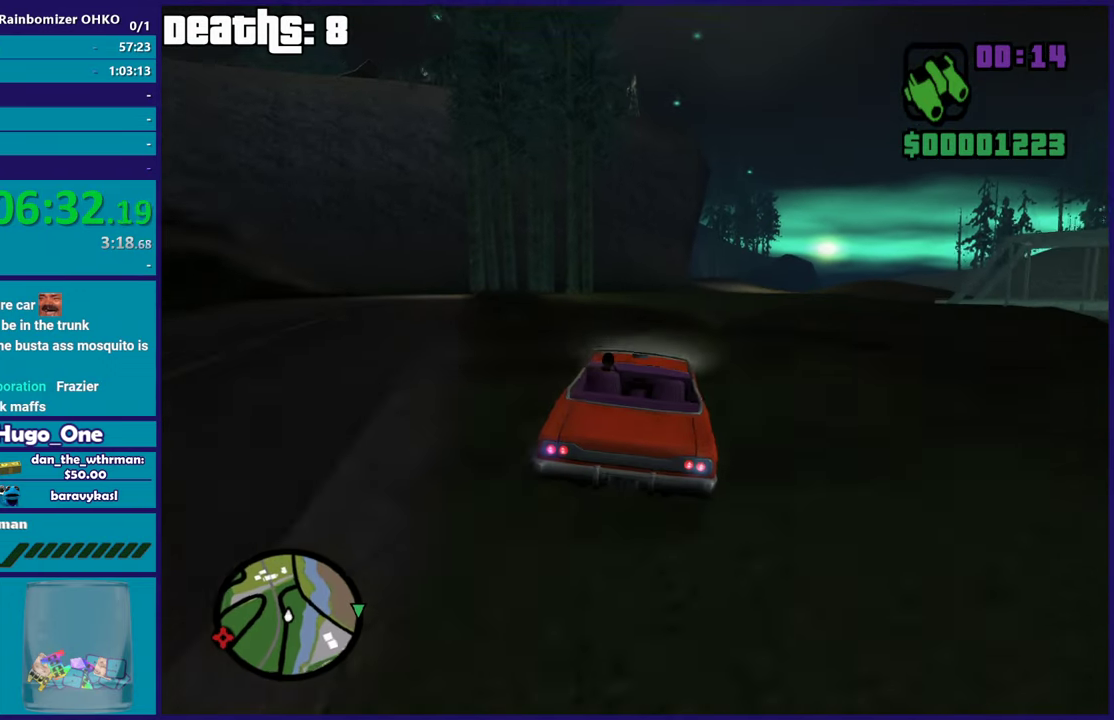
{"buttons": [], "left_stick": "center", "right_stick": "right", "button_events": [[150, "R2", "down"], [301, "R2", "up"]]}
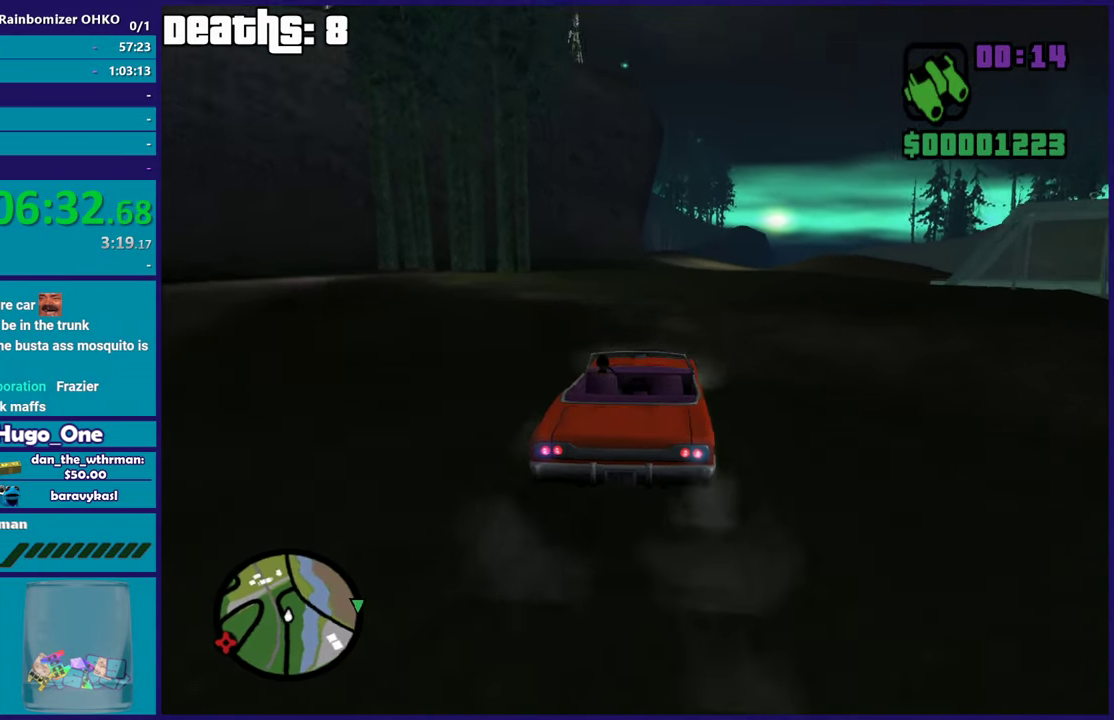
{"buttons": [], "left_stick": "down-right", "right_stick": "down-right"}
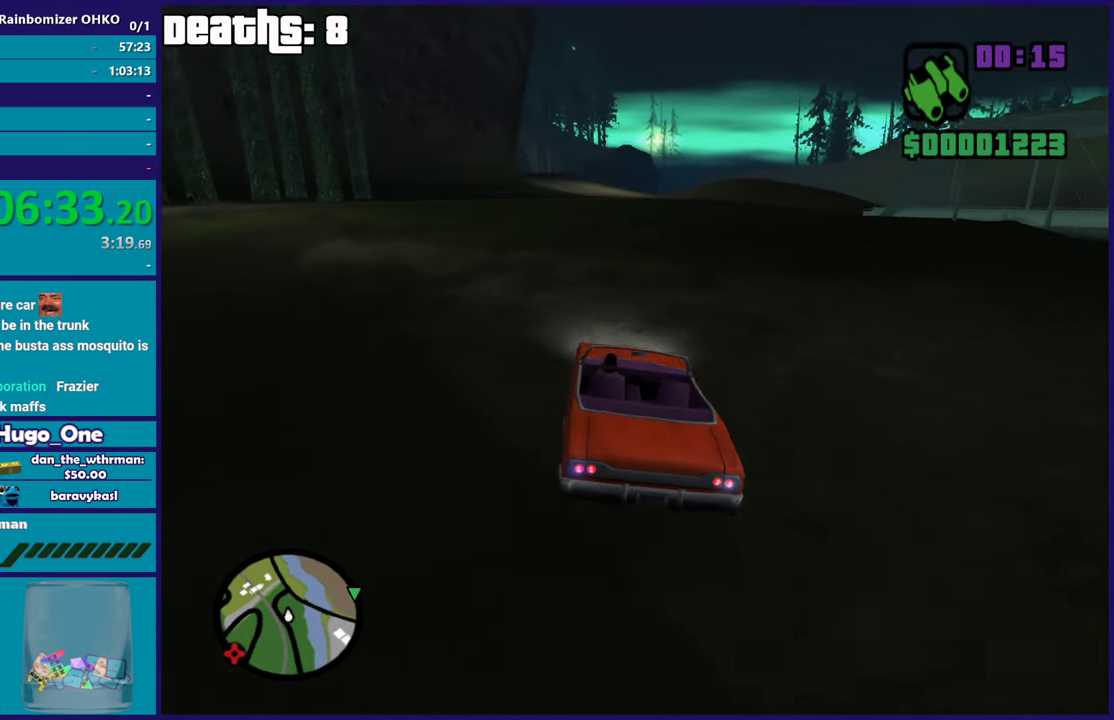
{"buttons": ["R2"], "left_stick": "center", "right_stick": "down"}